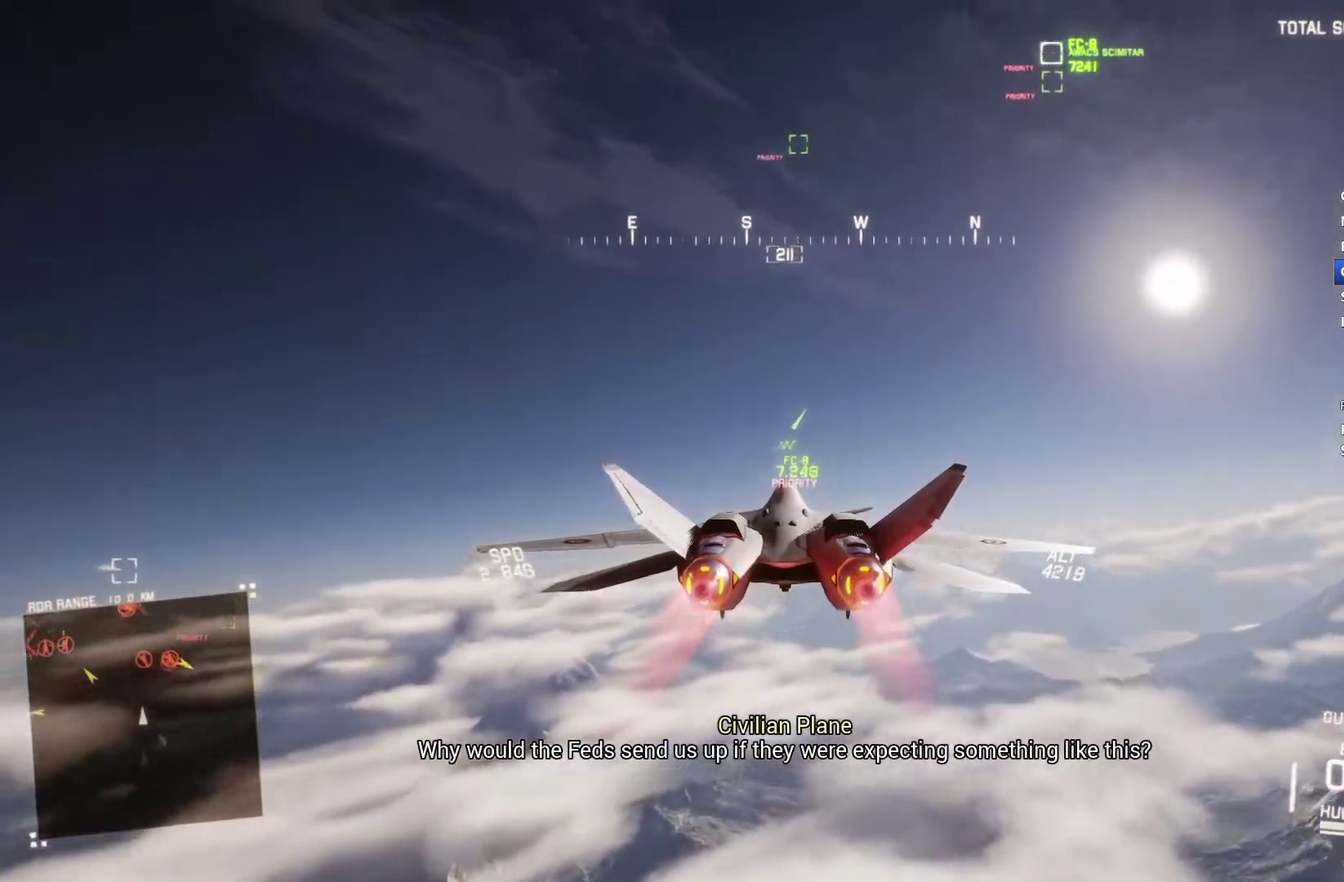
Gameplay with a controller (Xbox layout); each line is a JSON object with the inputs held at the frame after it. "events" lists button and stick changes between this image and that frame as [ms after this image, input, new state], when the widget could be followed in between.
{"buttons": ["R2"], "left_stick": "center", "right_stick": "center", "events": [[167, "left_stick", "center"]]}
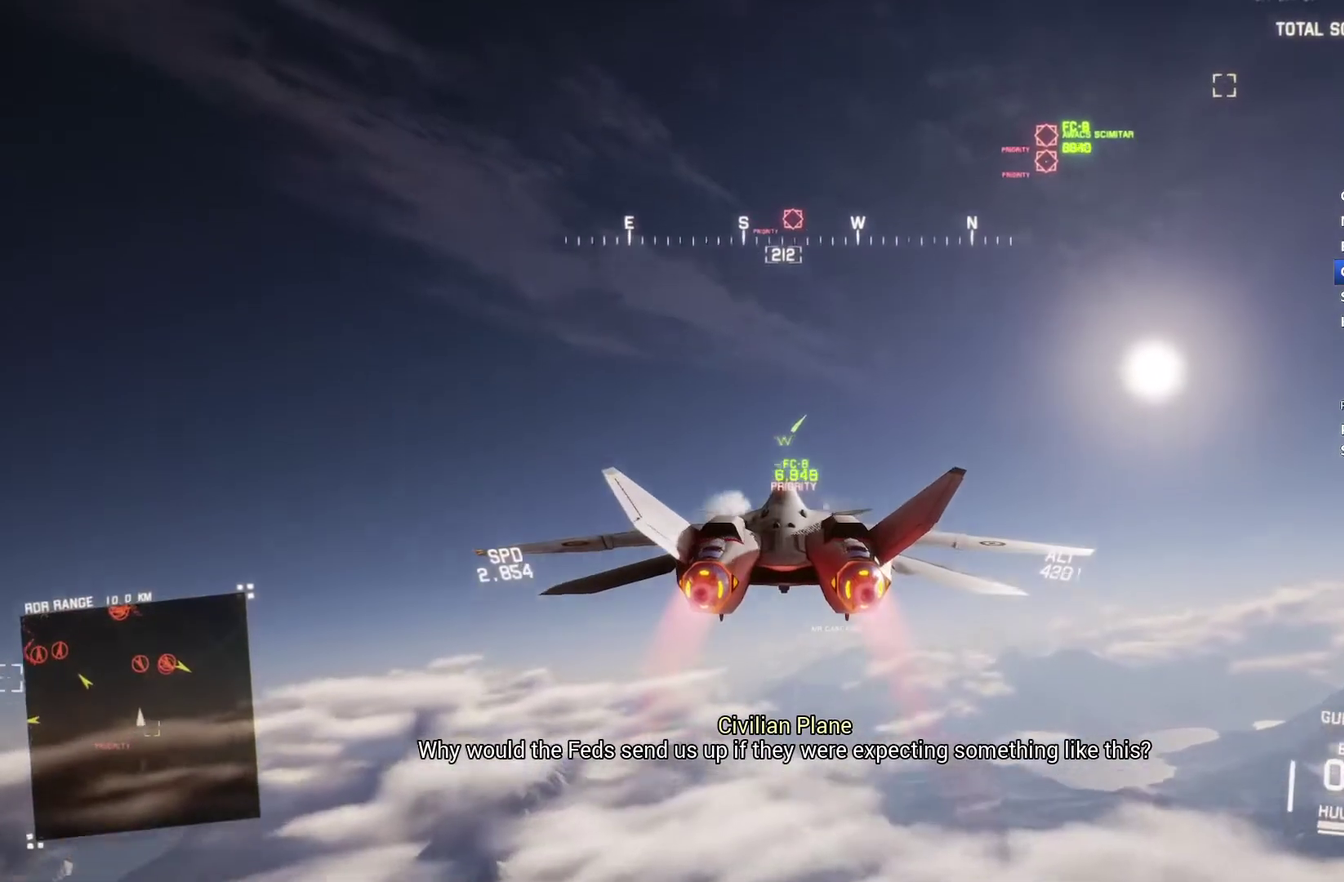
{"buttons": ["R2"], "left_stick": "center", "right_stick": "center", "events": []}
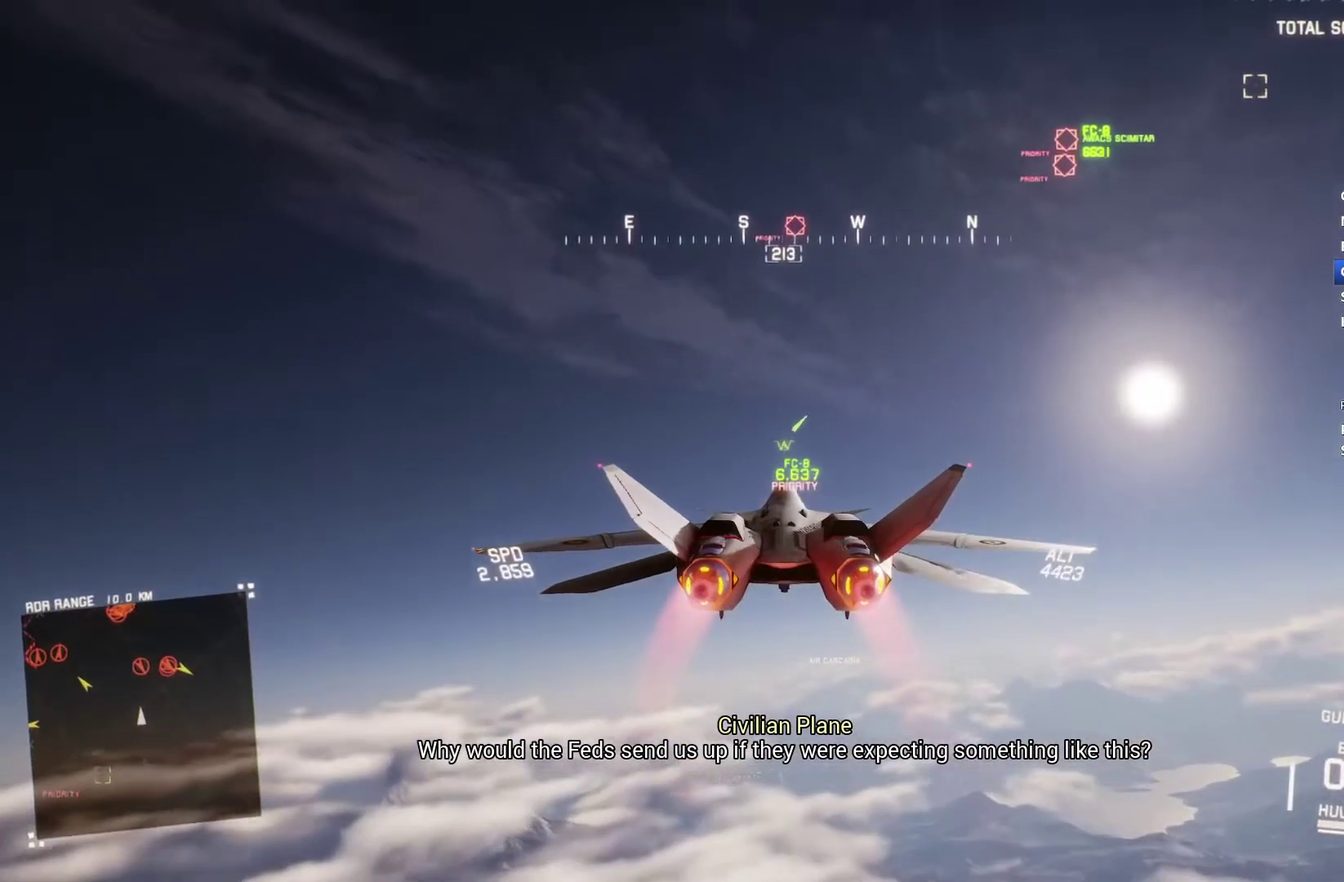
{"buttons": ["R1", "R2"], "left_stick": "center", "right_stick": "center", "events": [[100, "left_stick", "up"], [167, "R1", "down"], [233, "left_stick", "center"], [400, "DPAD_LEFT", "down"], [500, "DPAD_LEFT", "up"]]}
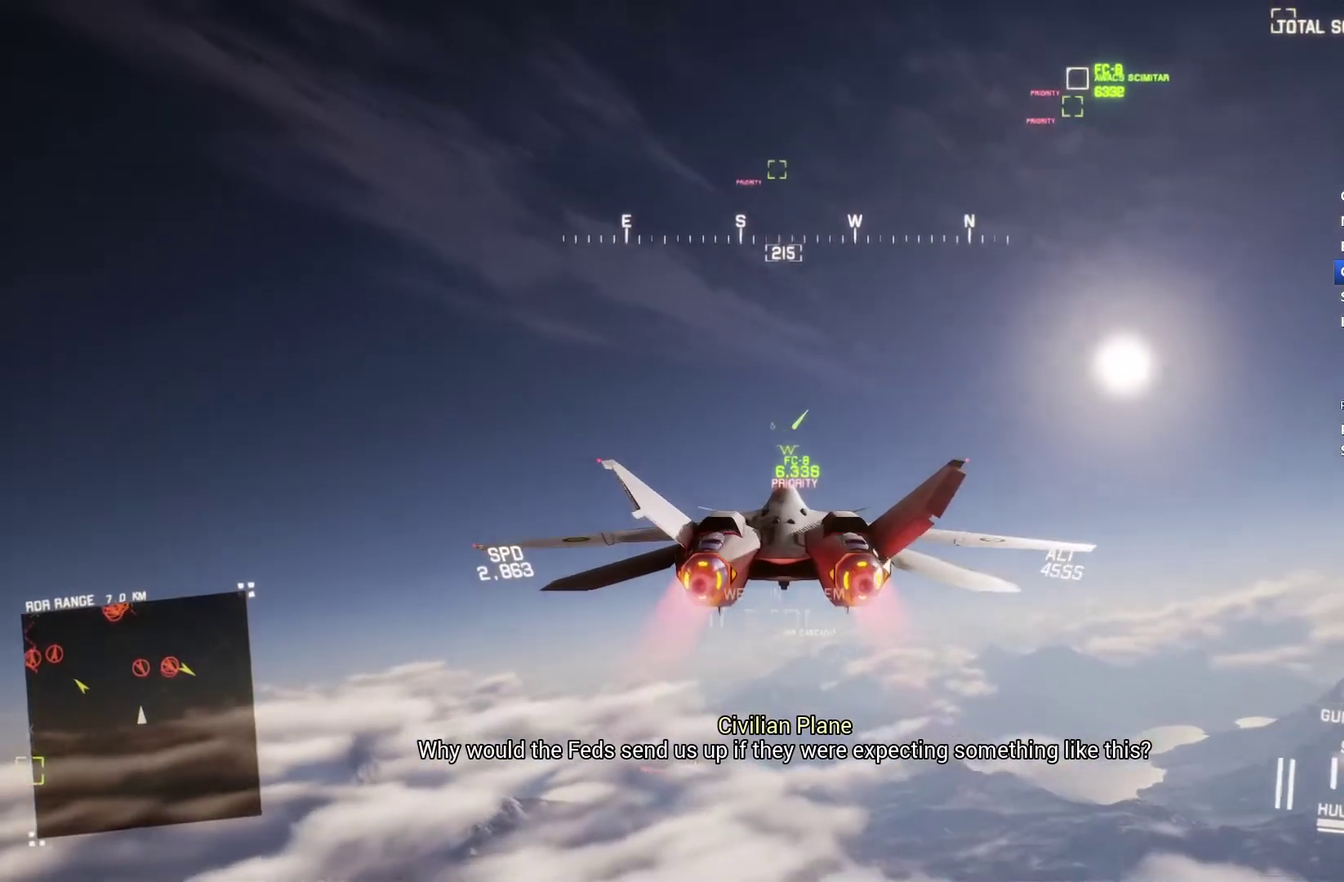
{"buttons": ["R1", "R2"], "left_stick": "down-left", "right_stick": "center", "events": [[133, "left_stick", "down-right"], [467, "left_stick", "down-left"]]}
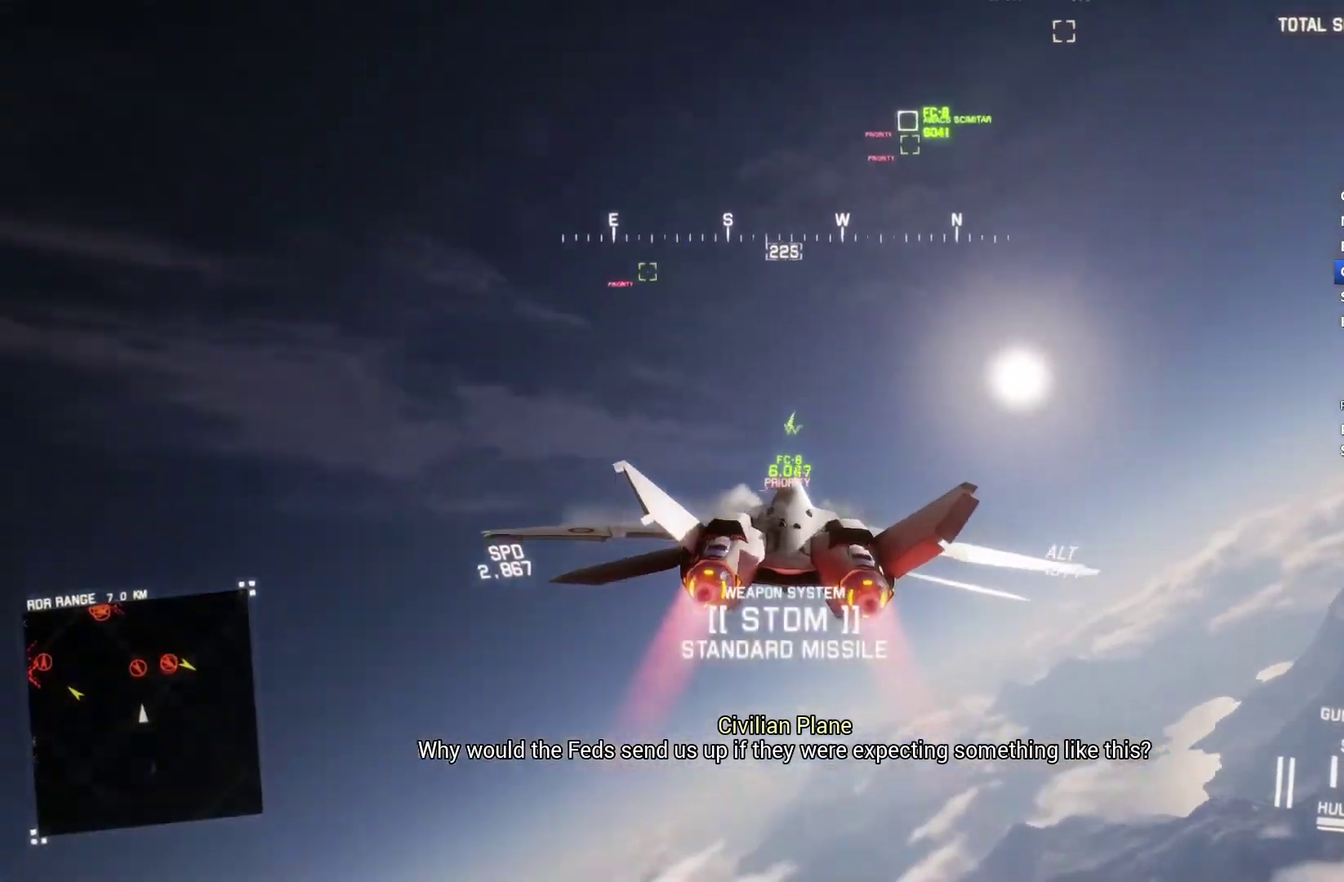
{"buttons": ["R1", "R2"], "left_stick": "center", "right_stick": "center", "events": [[133, "left_stick", "center"]]}
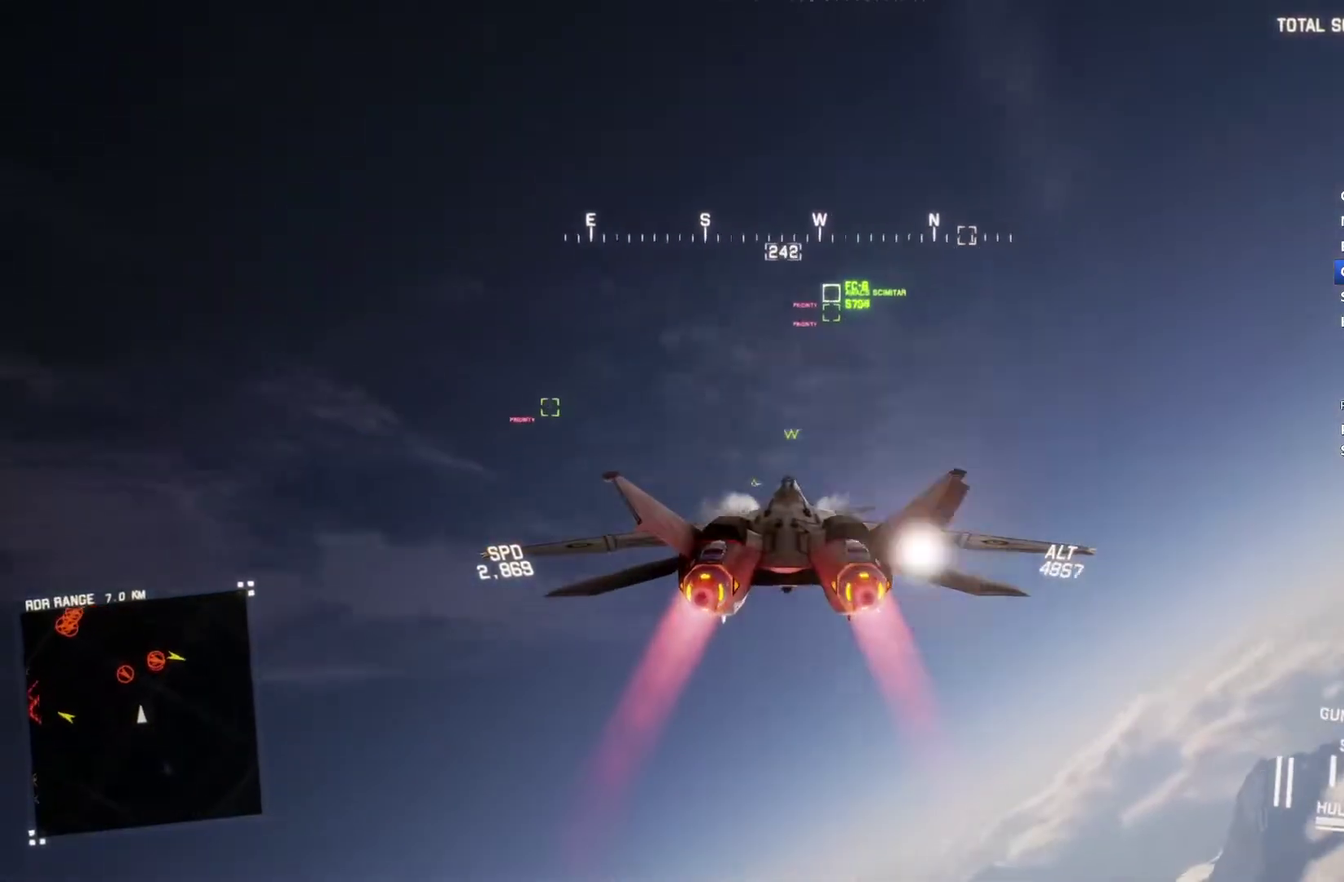
{"buttons": ["R2"], "left_stick": "down-left", "right_stick": "center", "events": [[100, "R1", "up"], [133, "left_stick", "down-left"], [200, "R1", "down"], [267, "left_stick", "center"], [433, "R1", "up"], [500, "left_stick", "down-left"]]}
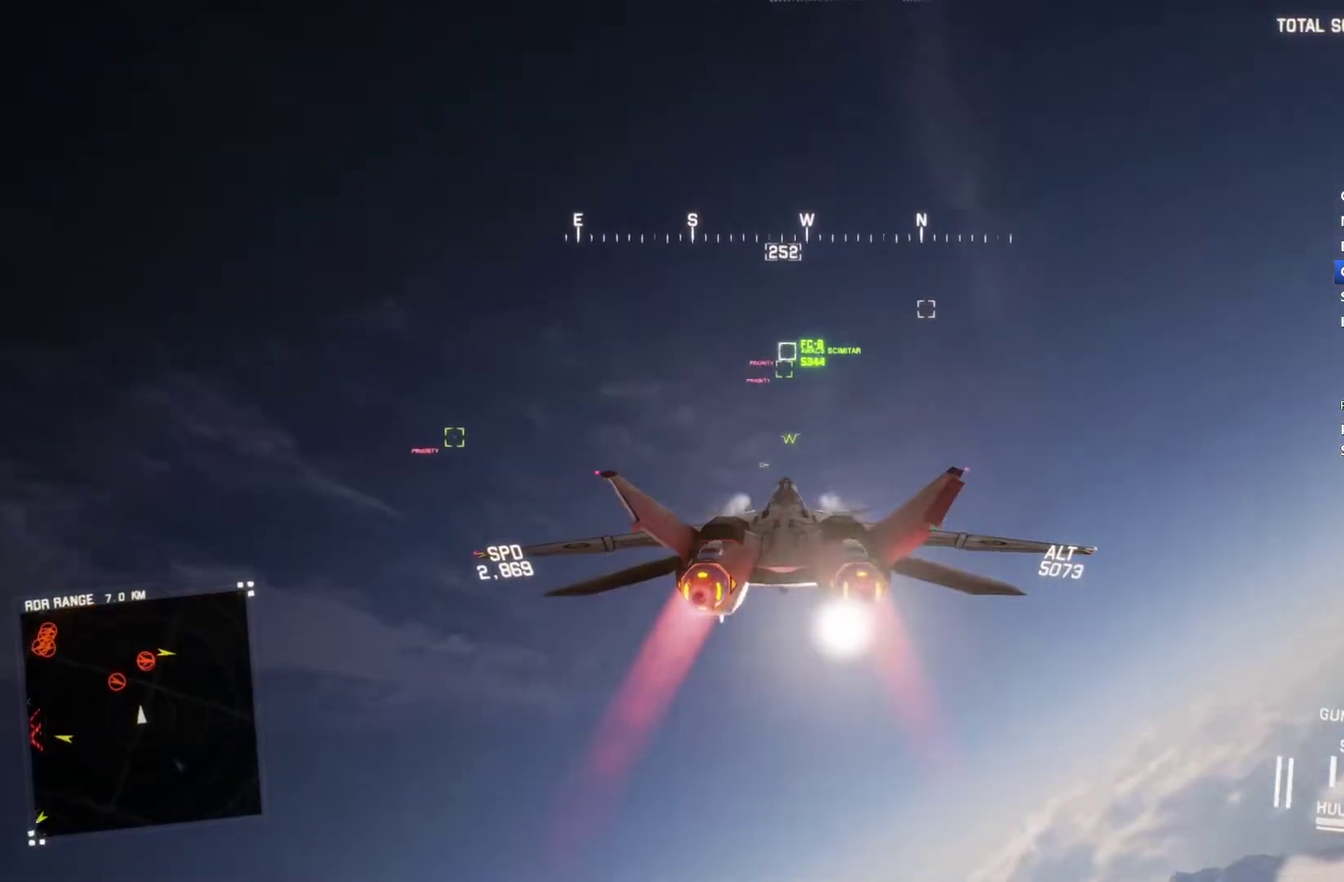
{"buttons": ["R2"], "left_stick": "center", "right_stick": "center", "events": [[167, "left_stick", "center"], [200, "R1", "down"], [367, "R1", "up"]]}
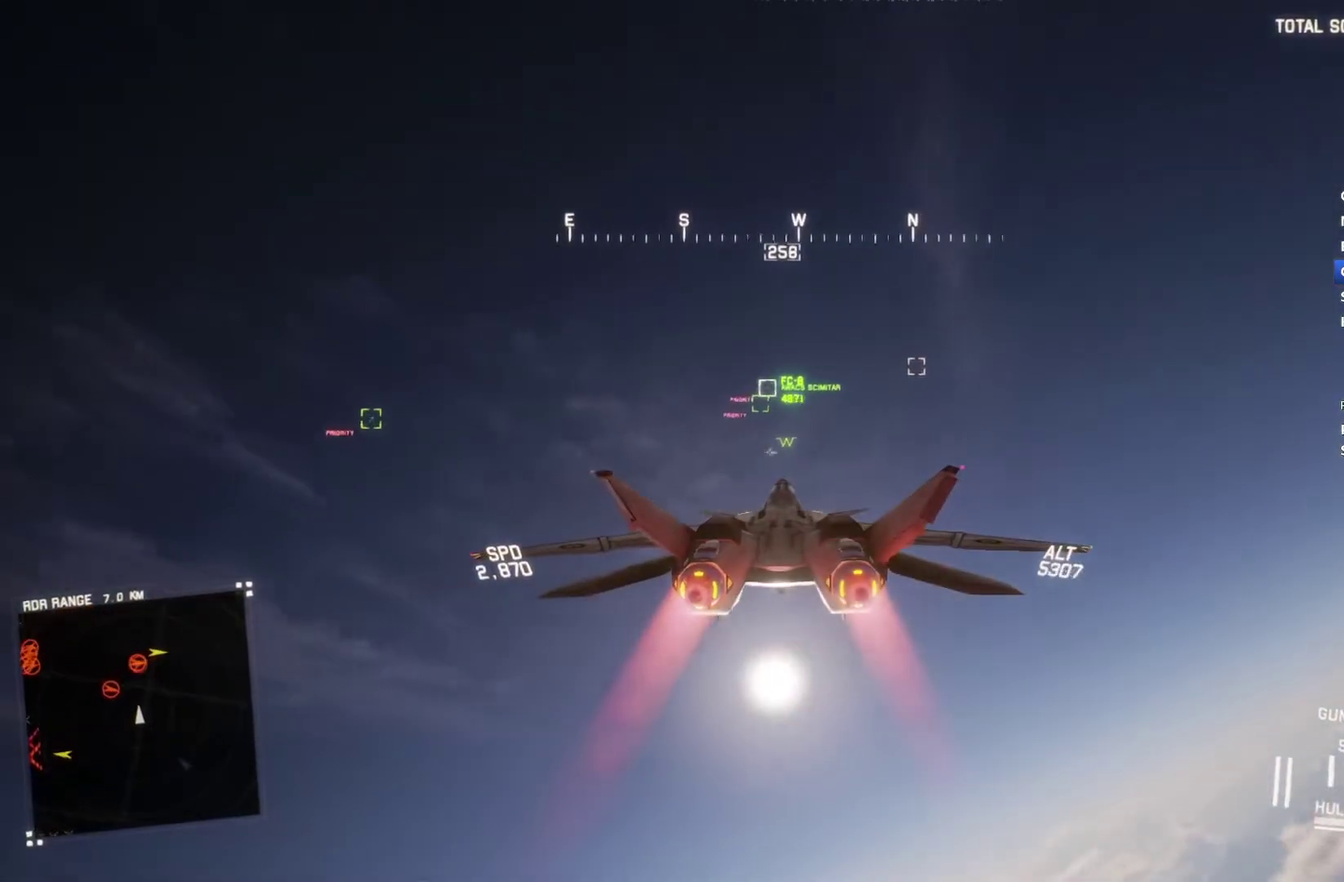
{"buttons": ["R2"], "left_stick": "center", "right_stick": "center", "events": [[200, "left_stick", "down"], [267, "left_stick", "down-left"], [333, "R1", "down"], [333, "left_stick", "center"], [467, "R1", "up"]]}
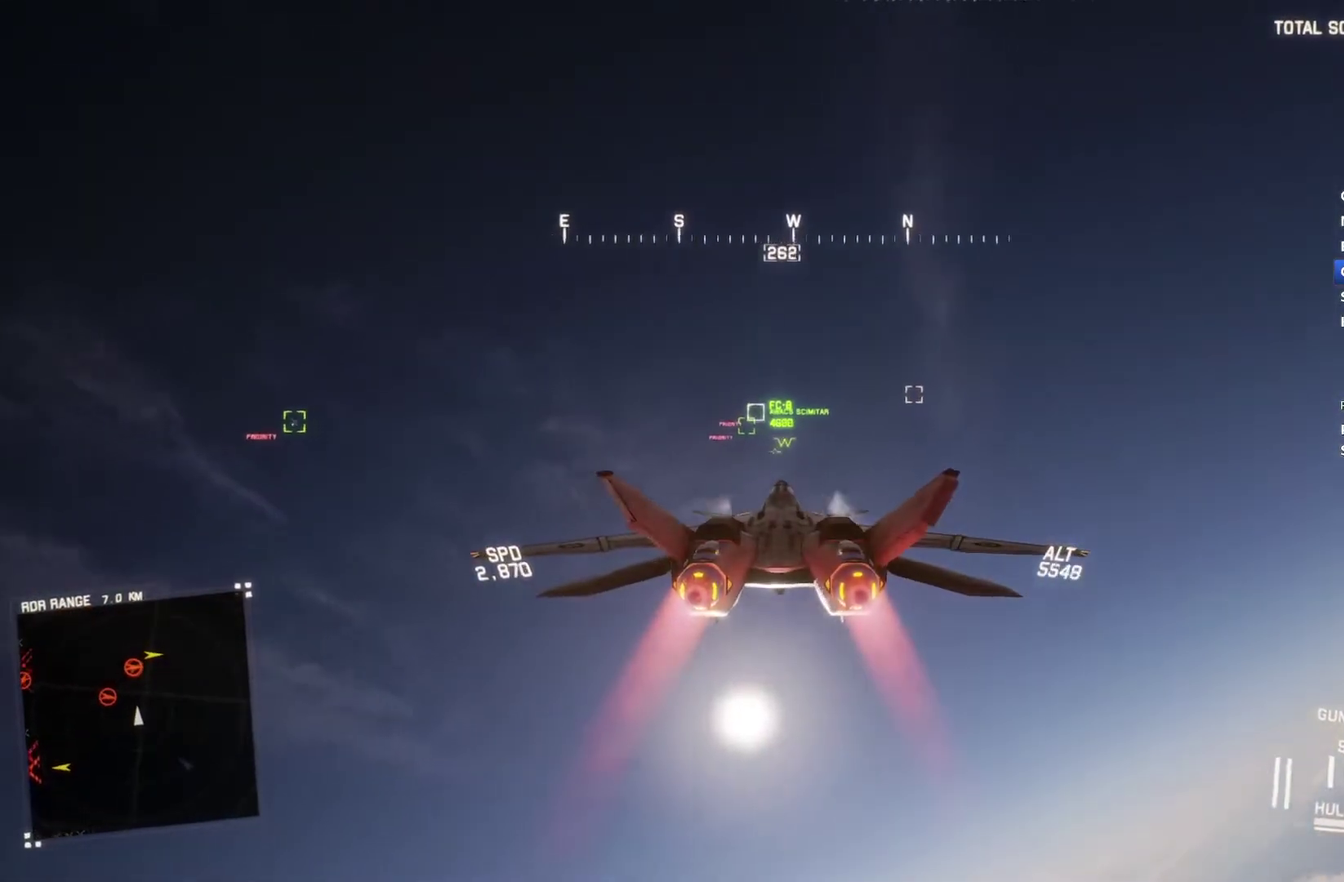
{"buttons": ["L1", "R2"], "left_stick": "down-left", "right_stick": "center", "events": [[133, "left_stick", "left"], [200, "L1", "down"], [233, "left_stick", "center"], [400, "left_stick", "left"], [500, "left_stick", "down-left"]]}
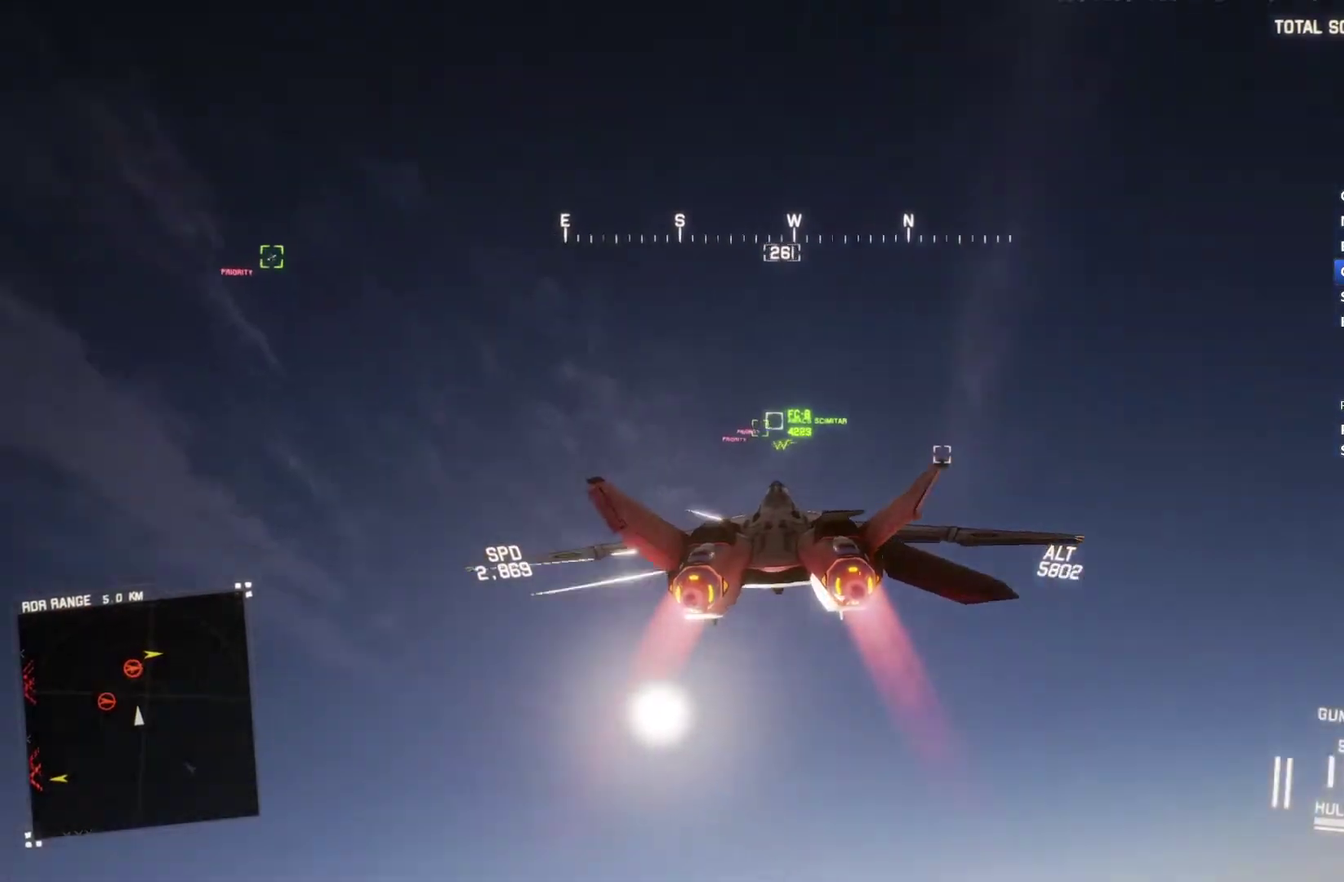
{"buttons": ["L1", "R2"], "left_stick": "down-right", "right_stick": "center", "events": [[200, "left_stick", "down"], [433, "left_stick", "down-right"]]}
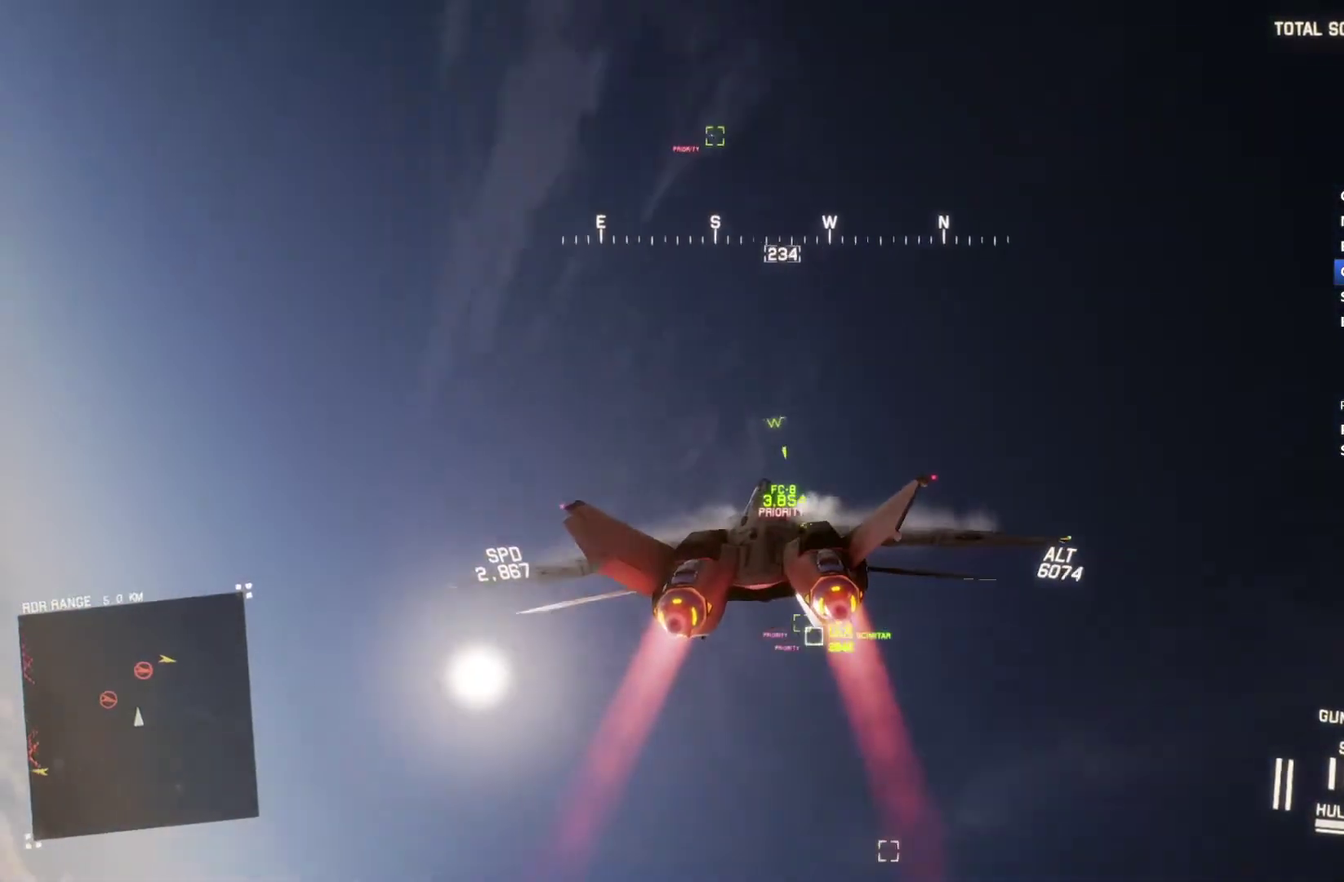
{"buttons": ["R1", "R2"], "left_stick": "down-right", "right_stick": "center", "events": [[33, "Y", "down"], [33, "left_stick", "center"], [133, "Y", "up"], [167, "L1", "up"], [333, "left_stick", "down-right"], [433, "R1", "down"]]}
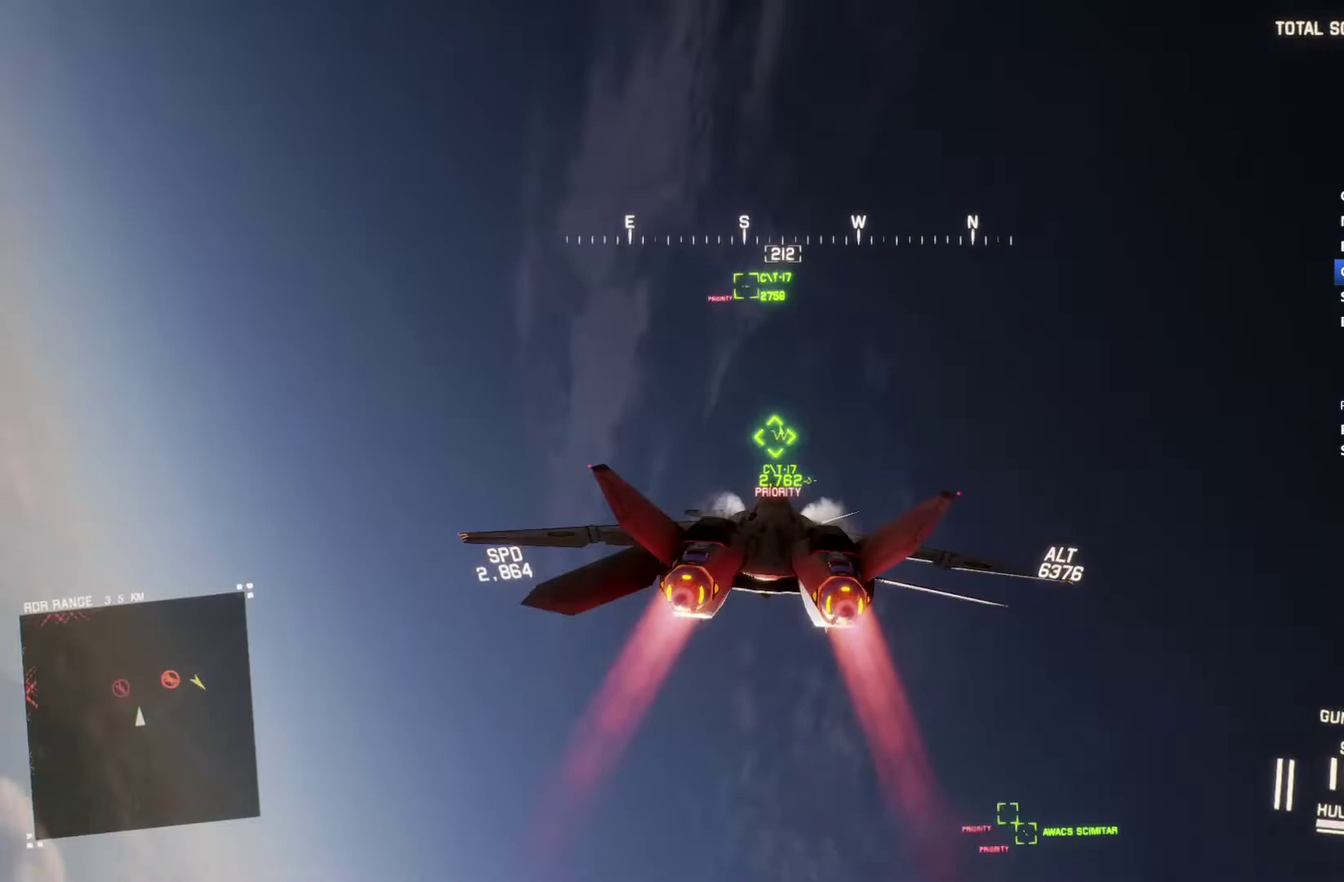
{"buttons": ["R1", "R2"], "left_stick": "down", "right_stick": "center", "events": [[33, "left_stick", "center"], [200, "B", "down"], [200, "left_stick", "right"], [300, "B", "up"], [367, "B", "down"], [400, "left_stick", "down-right"], [433, "B", "up"], [500, "left_stick", "down"]]}
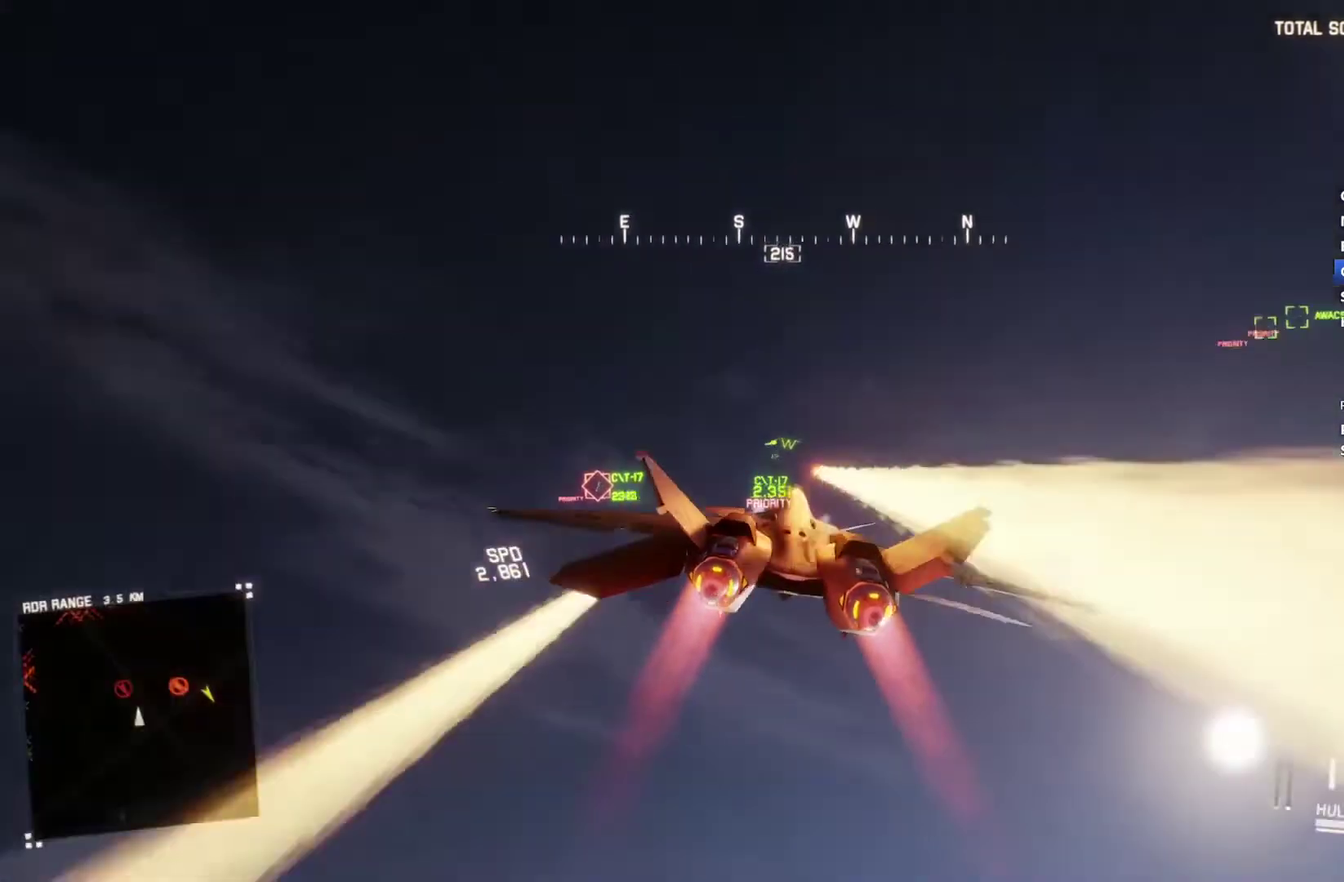
{"buttons": ["R1", "R2"], "left_stick": "down", "right_stick": "center", "events": [[300, "left_stick", "down-right"], [433, "left_stick", "down"]]}
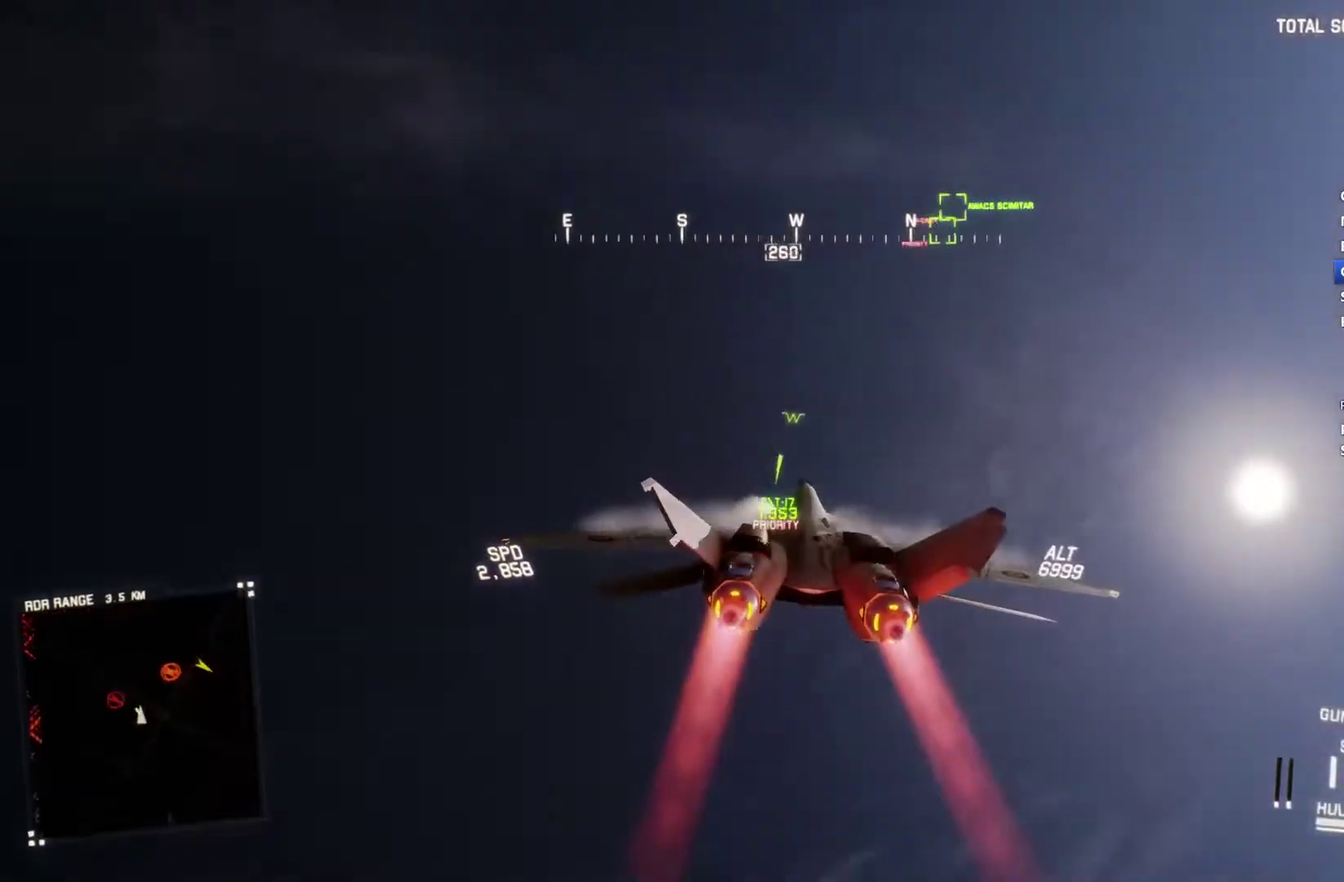
{"buttons": ["R2"], "left_stick": "left", "right_stick": "center", "events": [[67, "left_stick", "down-right"], [167, "Y", "down"], [200, "left_stick", "down-left"], [267, "Y", "up"], [300, "left_stick", "center"], [467, "left_stick", "left"], [500, "R1", "up"]]}
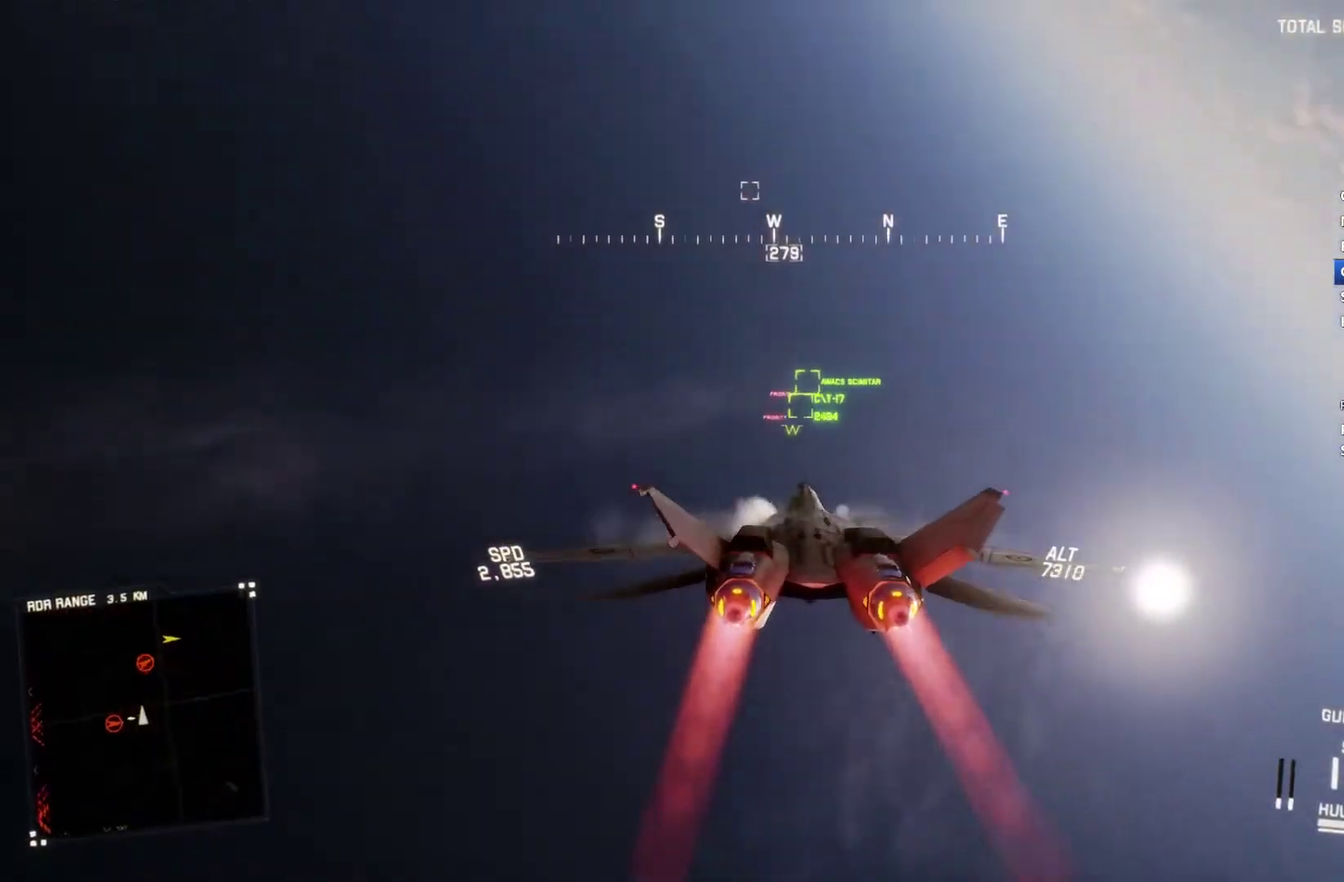
{"buttons": ["R2"], "left_stick": "center", "right_stick": "center", "events": [[100, "left_stick", "center"], [133, "A", "down"], [167, "L1", "down"], [200, "A", "up"], [267, "A", "down"], [367, "A", "up"], [400, "left_stick", "down"], [433, "L1", "up"], [500, "left_stick", "center"]]}
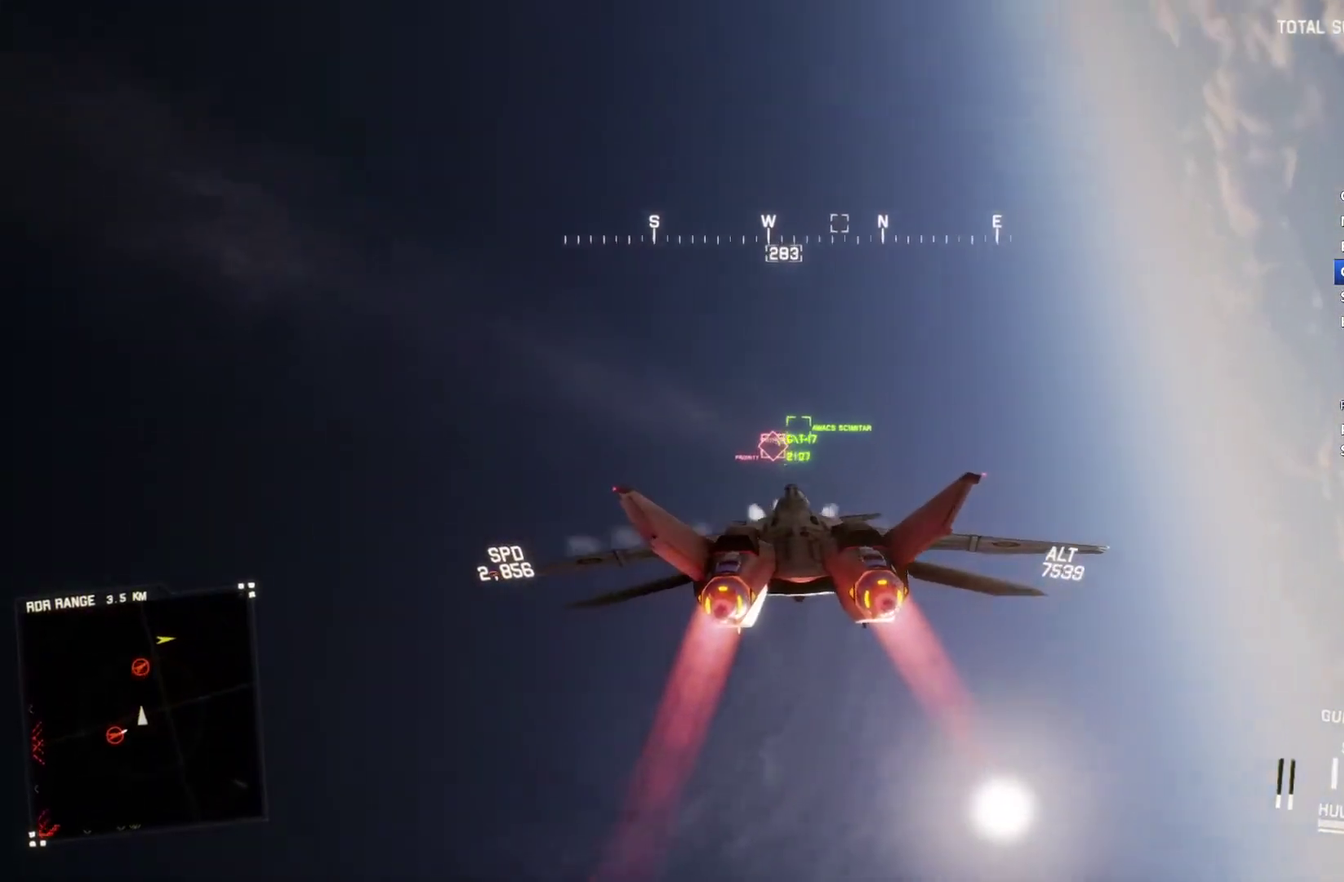
{"buttons": ["A", "L1", "R2"], "left_stick": "center", "right_stick": "center", "events": [[33, "L1", "down"], [100, "A", "down"], [133, "L1", "up"], [133, "R1", "down"], [167, "A", "up"], [267, "A", "down"], [300, "L1", "down"], [333, "A", "up"], [333, "R1", "up"], [433, "A", "down"]]}
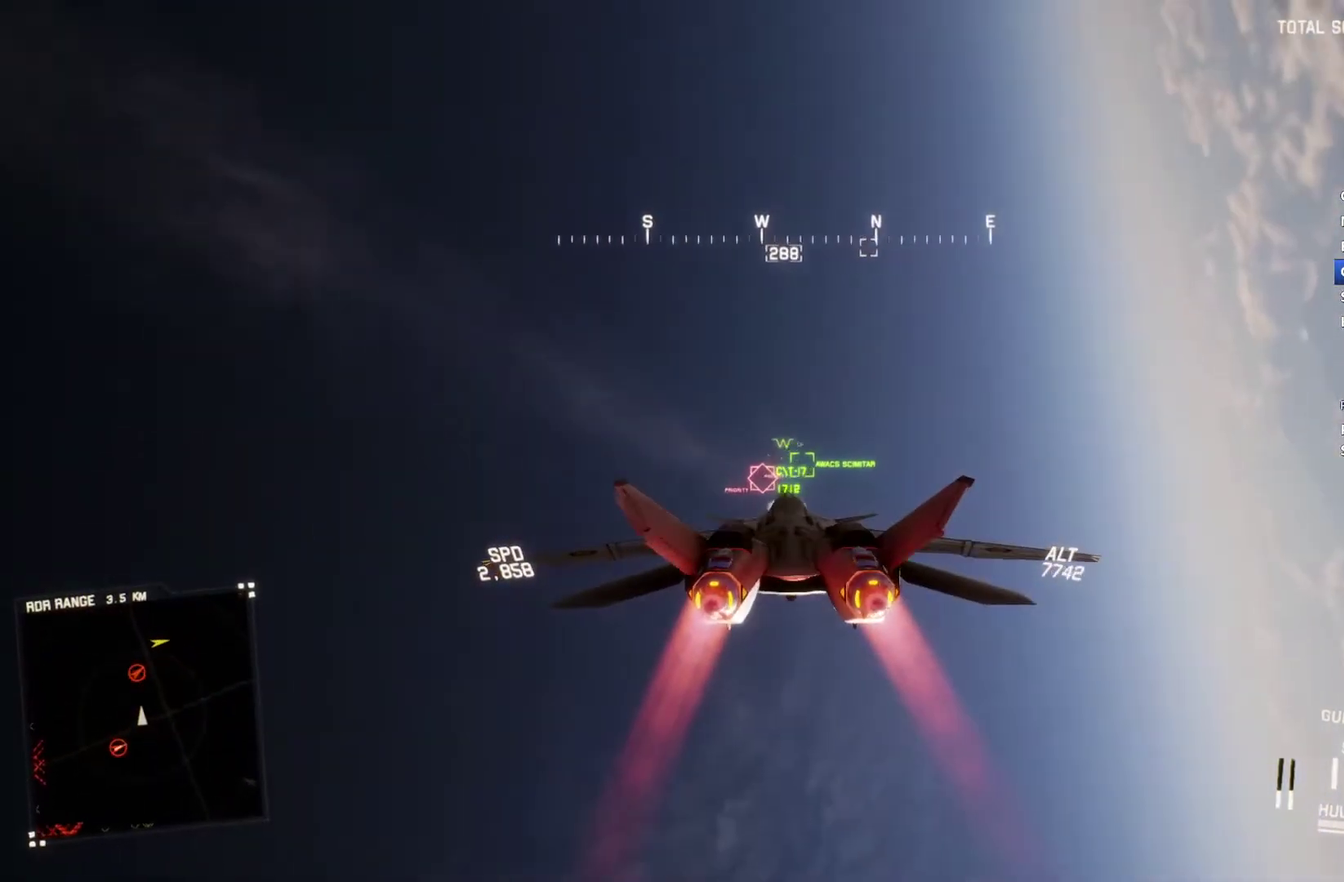
{"buttons": ["L1", "R2"], "left_stick": "center", "right_stick": "center", "events": [[33, "A", "up"], [133, "A", "down"], [267, "A", "up"], [367, "A", "down"], [467, "A", "up"]]}
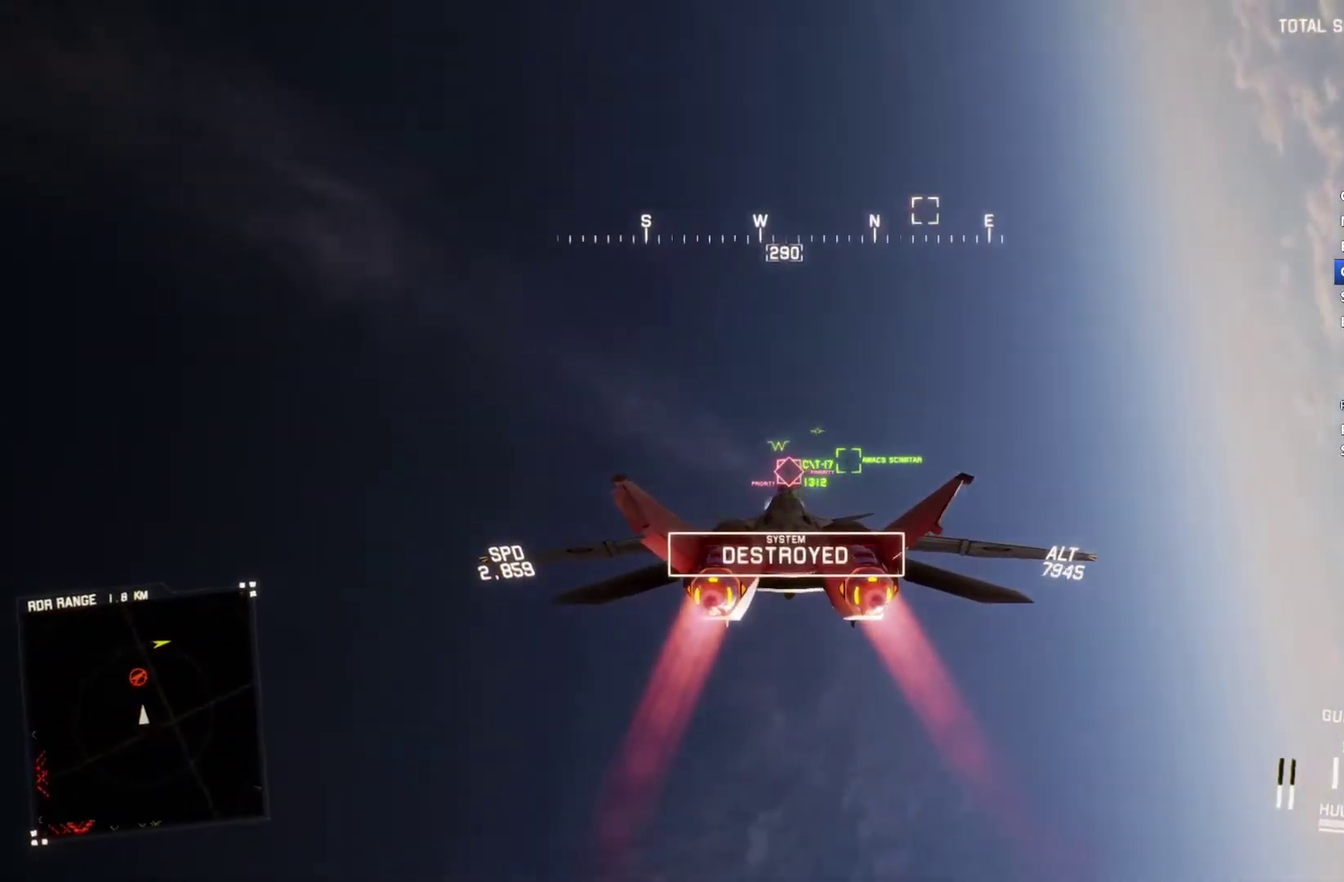
{"buttons": ["A", "R1", "R2"], "left_stick": "down-left", "right_stick": "center", "events": [[33, "A", "down"], [33, "L1", "up"], [167, "R1", "down"], [200, "left_stick", "down-right"], [267, "A", "up"], [333, "A", "down"], [467, "left_stick", "down-left"]]}
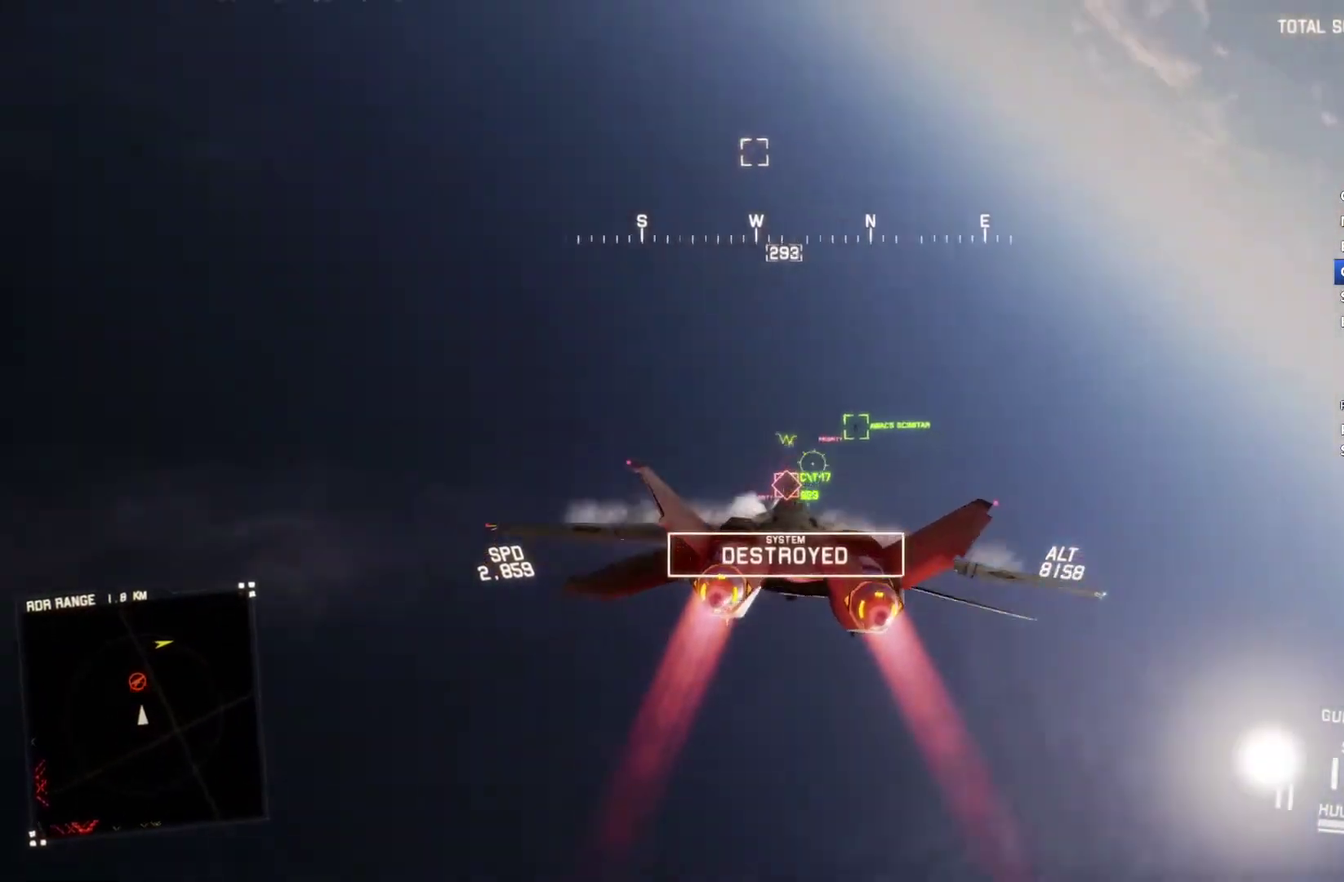
{"buttons": ["A", "L1", "R2"], "left_stick": "up-left", "right_stick": "center", "events": [[67, "A", "up"], [100, "left_stick", "center"], [133, "A", "down"], [200, "A", "up"], [200, "L1", "down"], [200, "R1", "up"], [267, "left_stick", "up-left"], [300, "A", "down"], [367, "A", "up"], [433, "A", "down"]]}
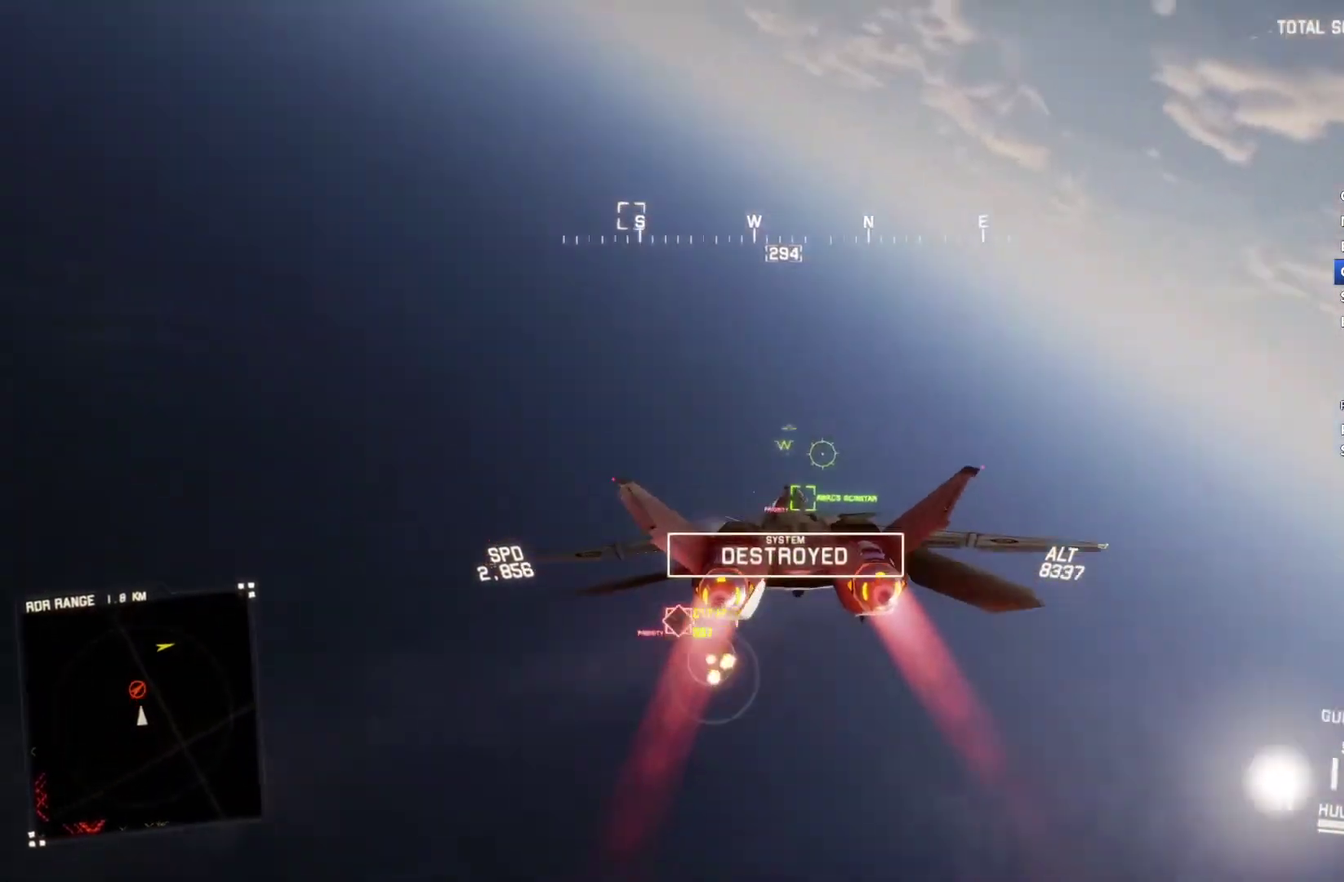
{"buttons": ["A", "L1", "R2"], "left_stick": "center", "right_stick": "center", "events": [[33, "A", "up"], [33, "left_stick", "center"], [133, "A", "down"], [233, "A", "up"], [267, "left_stick", "down-right"], [300, "A", "down"], [367, "A", "up"], [433, "A", "down"], [433, "left_stick", "center"]]}
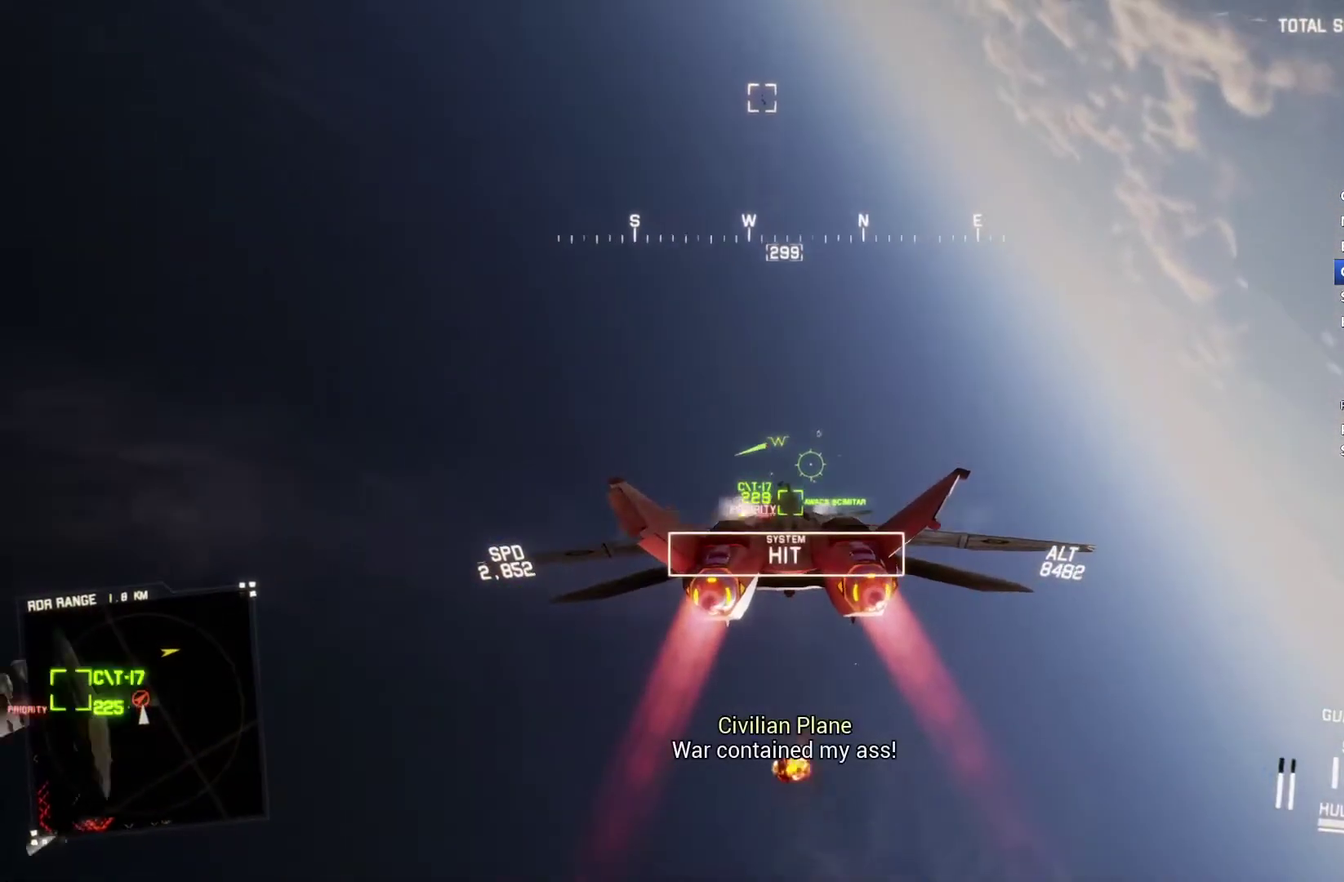
{"buttons": ["L1"], "left_stick": "down", "right_stick": "center", "events": [[33, "A", "up"], [33, "left_stick", "down"], [100, "A", "down"], [167, "A", "up"], [200, "left_stick", "down-left"], [233, "A", "down"], [300, "A", "up"], [333, "left_stick", "down"], [467, "R2", "up"]]}
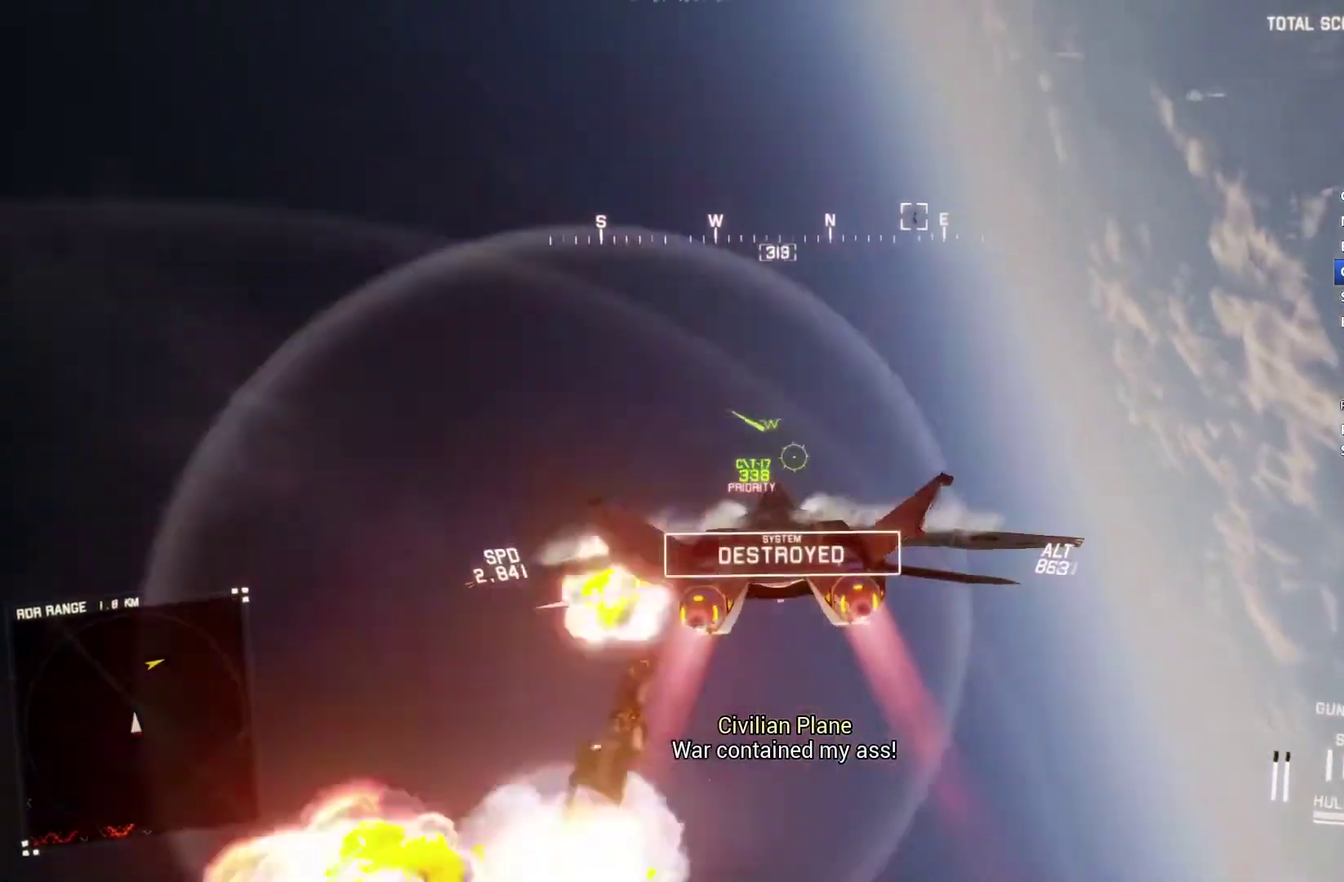
{"buttons": ["R2"], "left_stick": "down", "right_stick": "left", "events": [[33, "R2", "down"], [67, "L1", "up"], [200, "left_stick", "down-left"], [233, "right_stick", "up-left"], [367, "right_stick", "left"], [467, "left_stick", "down"]]}
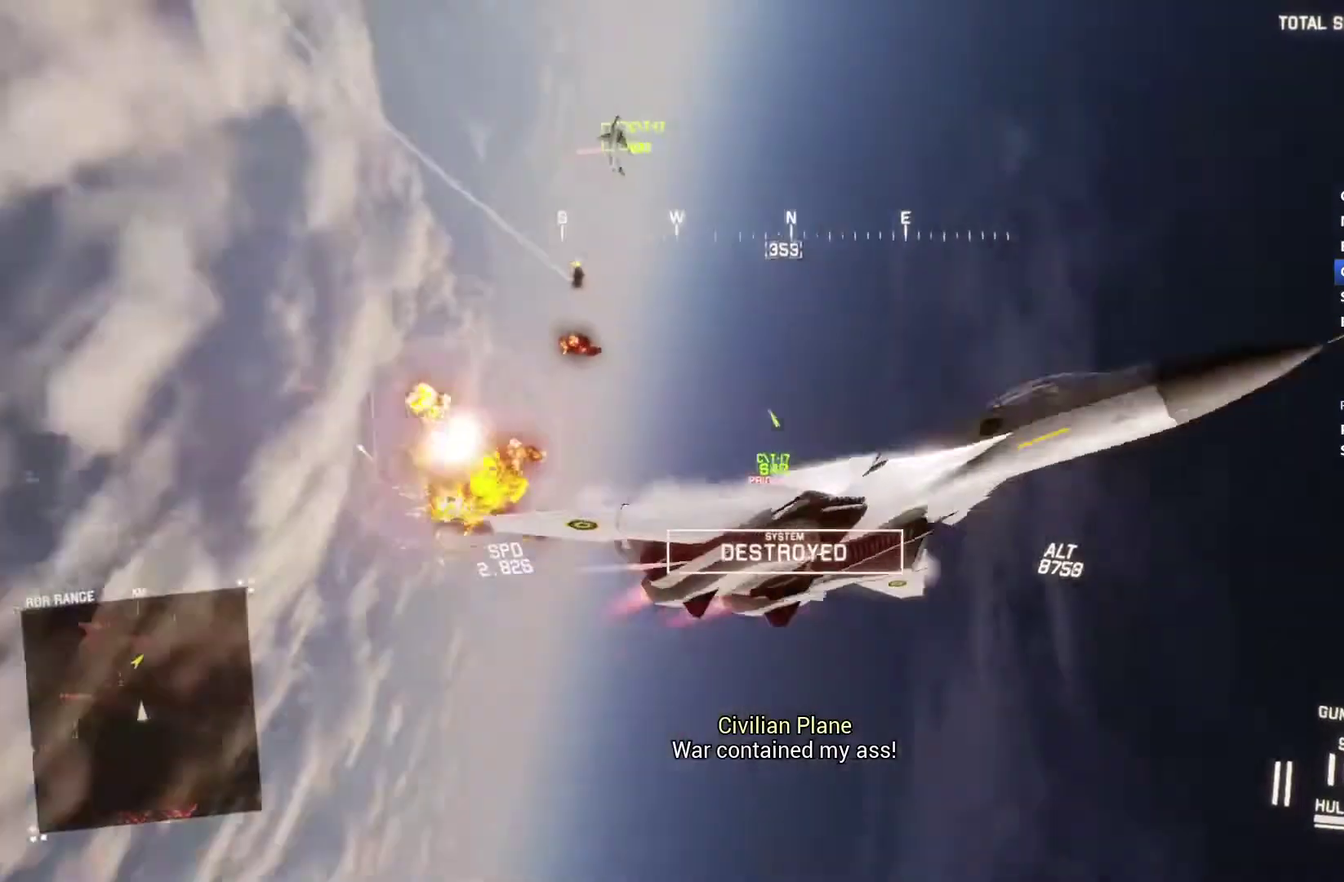
{"buttons": ["R2"], "left_stick": "down-right", "right_stick": "up-left", "events": [[167, "left_stick", "center"], [300, "left_stick", "down"], [467, "left_stick", "down-right"], [500, "right_stick", "up-left"]]}
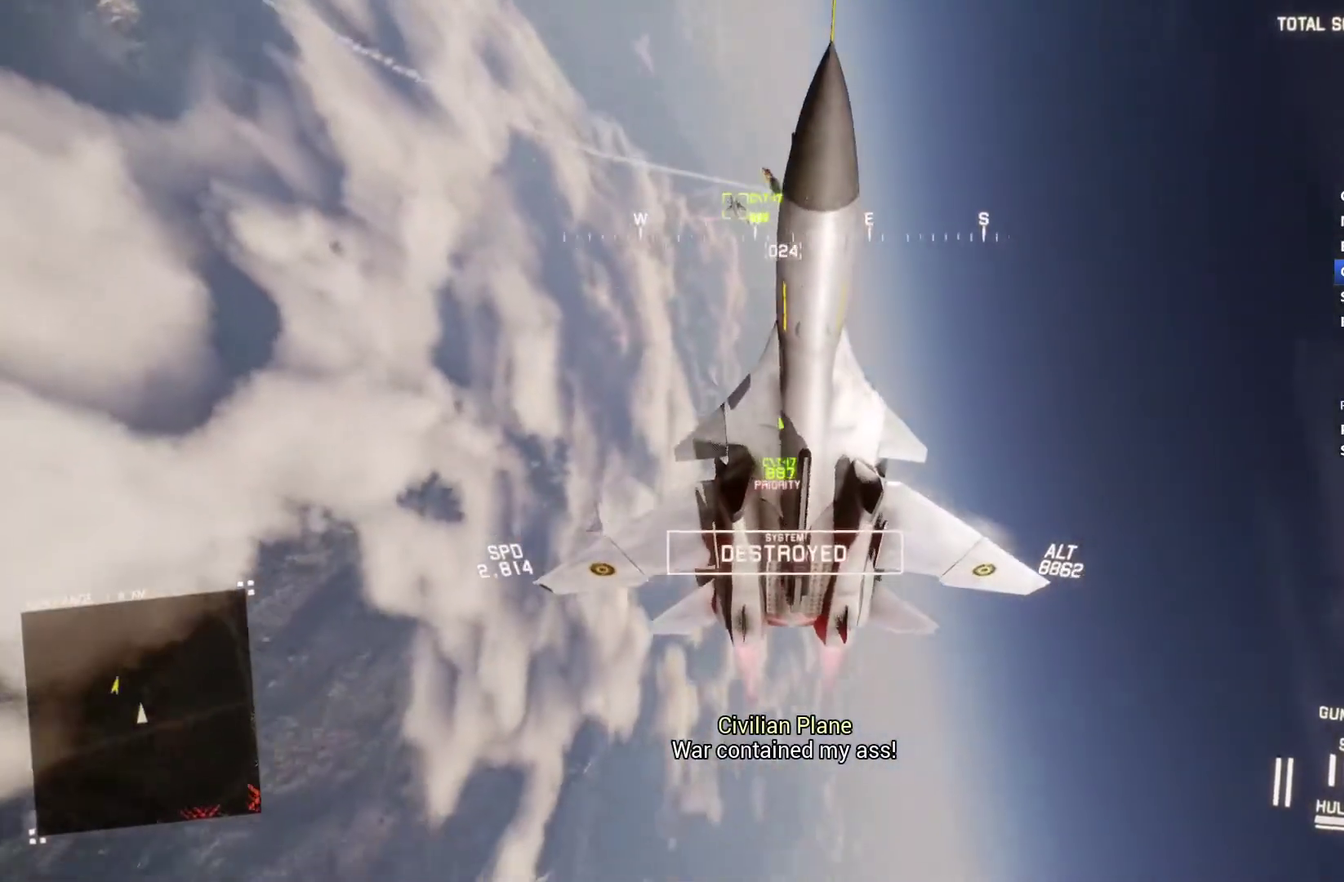
{"buttons": ["L2"], "left_stick": "down", "right_stick": "up-left", "events": [[33, "left_stick", "center"], [100, "left_stick", "down"], [367, "R2", "up"], [400, "L2", "down"]]}
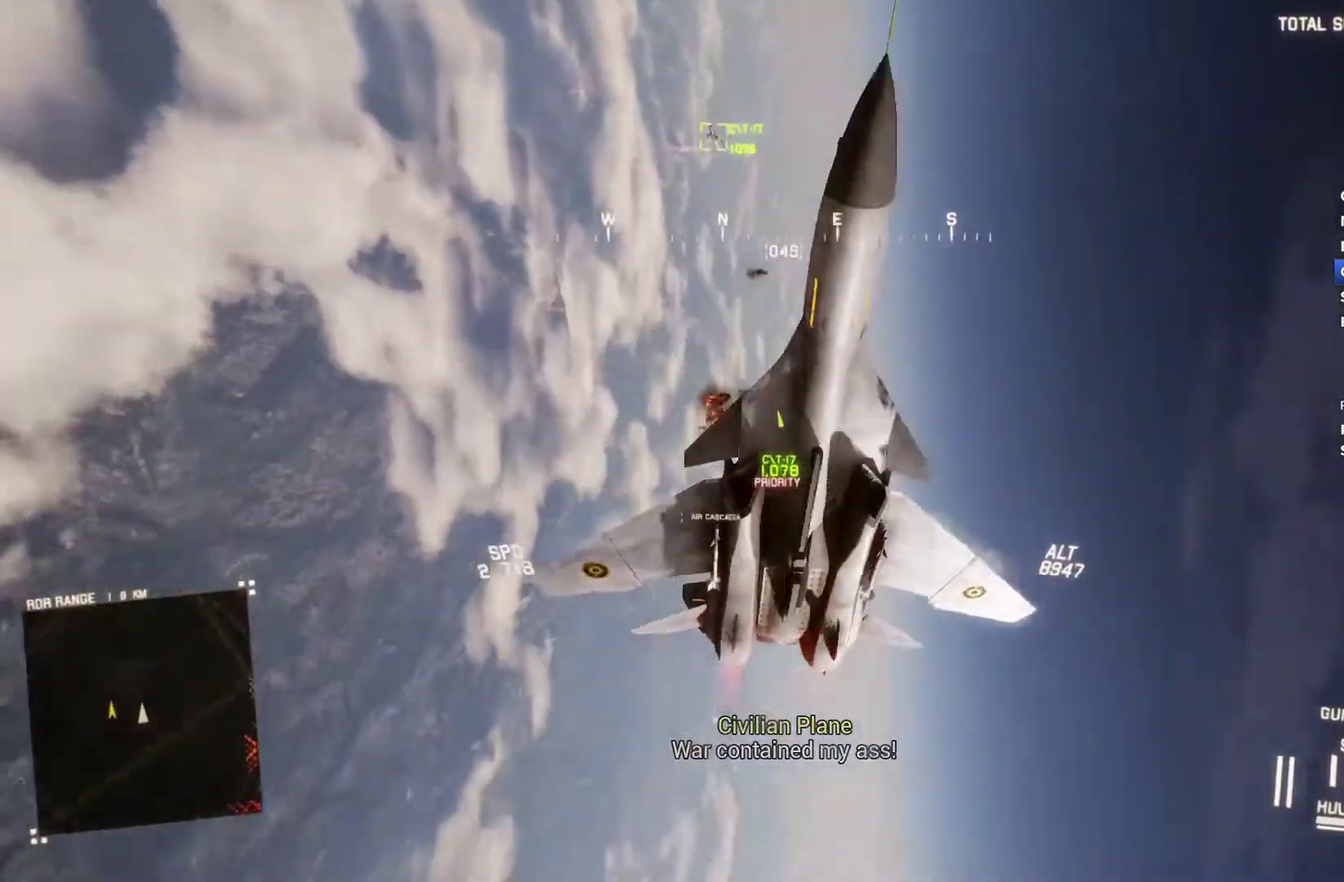
{"buttons": ["R1"], "left_stick": "down-right", "right_stick": "center", "events": [[267, "right_stick", "up"], [400, "right_stick", "center"], [433, "left_stick", "down-right"], [467, "L2", "up"], [467, "R1", "down"]]}